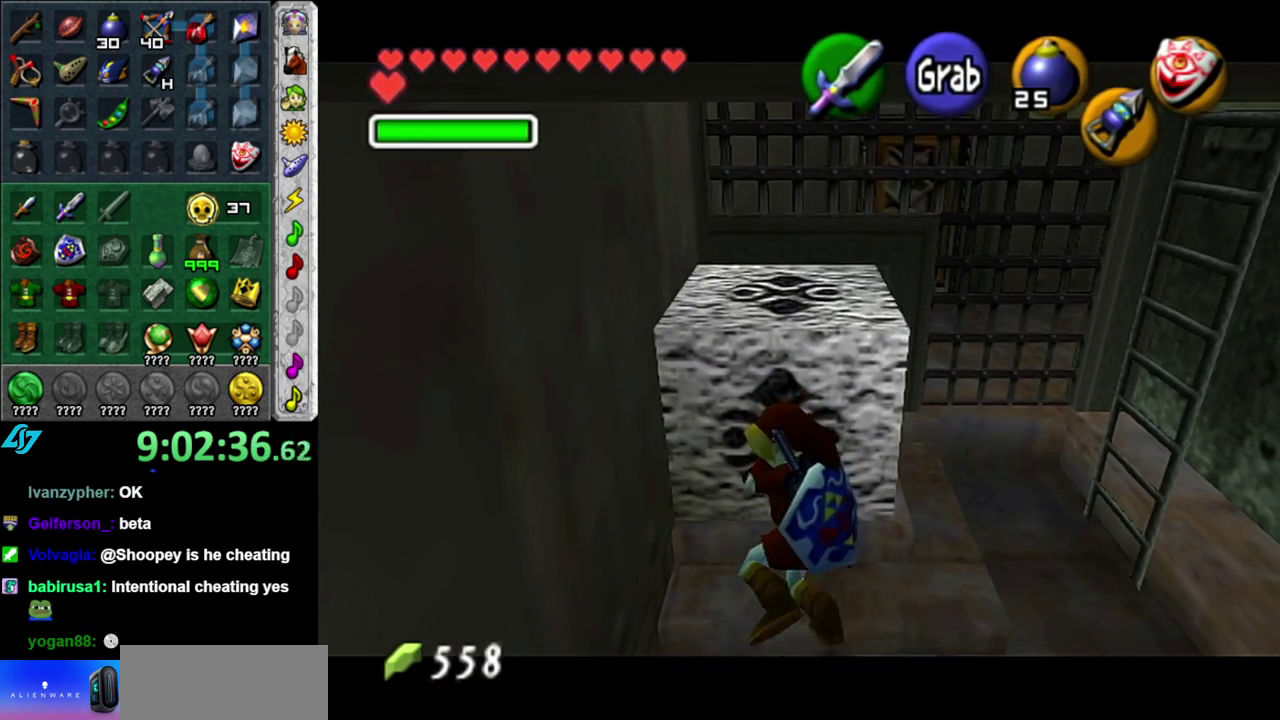
Gameplay with a controller (Nintendo layout); each line is a JSON object with the inputs held at the frame after it. "events" lists button and stick changes between this image and that frame as [ms after this image, input, new state], when the widget could be followed in between. This overlay highlights the sticks when they move; stick clicks (L3 R3) are not distinguishable. Not read: L3 R2 R3 Y.
{"buttons": [], "left_stick": "down-right", "right_stick": "center", "events": [[83, "A", "up"], [83, "left_stick", "down-right"]]}
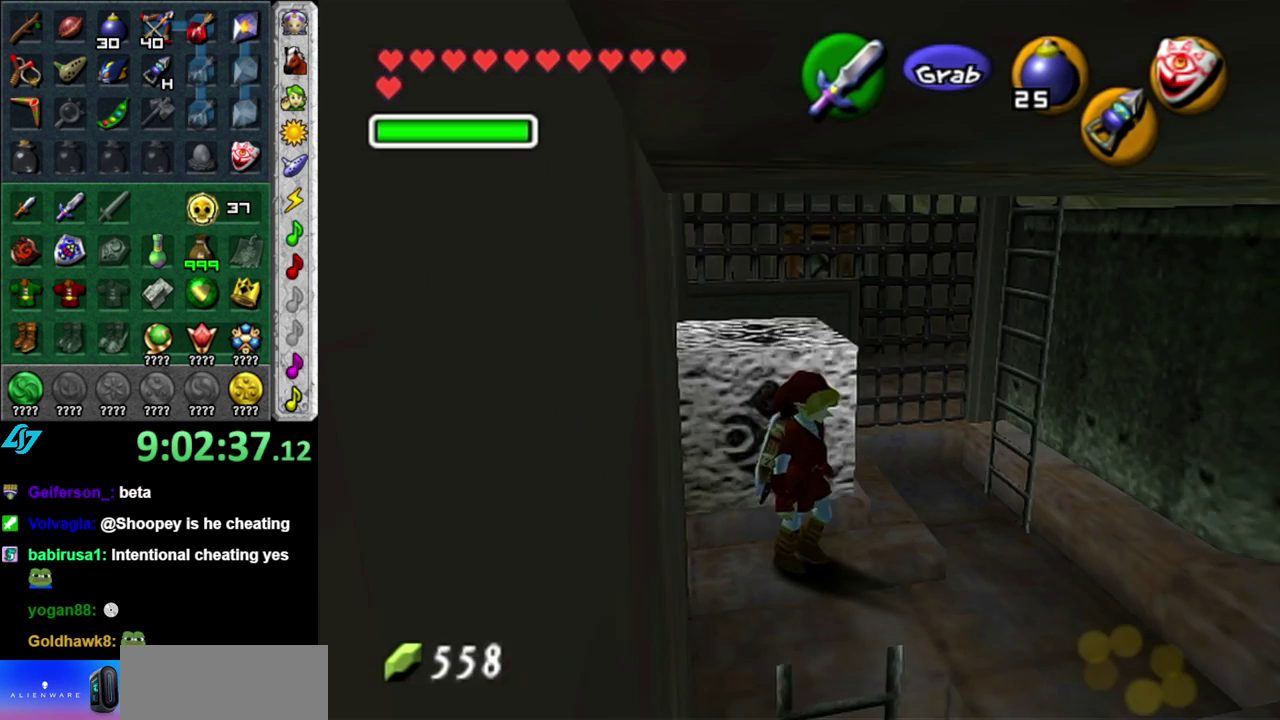
{"buttons": [], "left_stick": "up-right", "right_stick": "center", "events": [[83, "left_stick", "right"], [400, "left_stick", "up-right"]]}
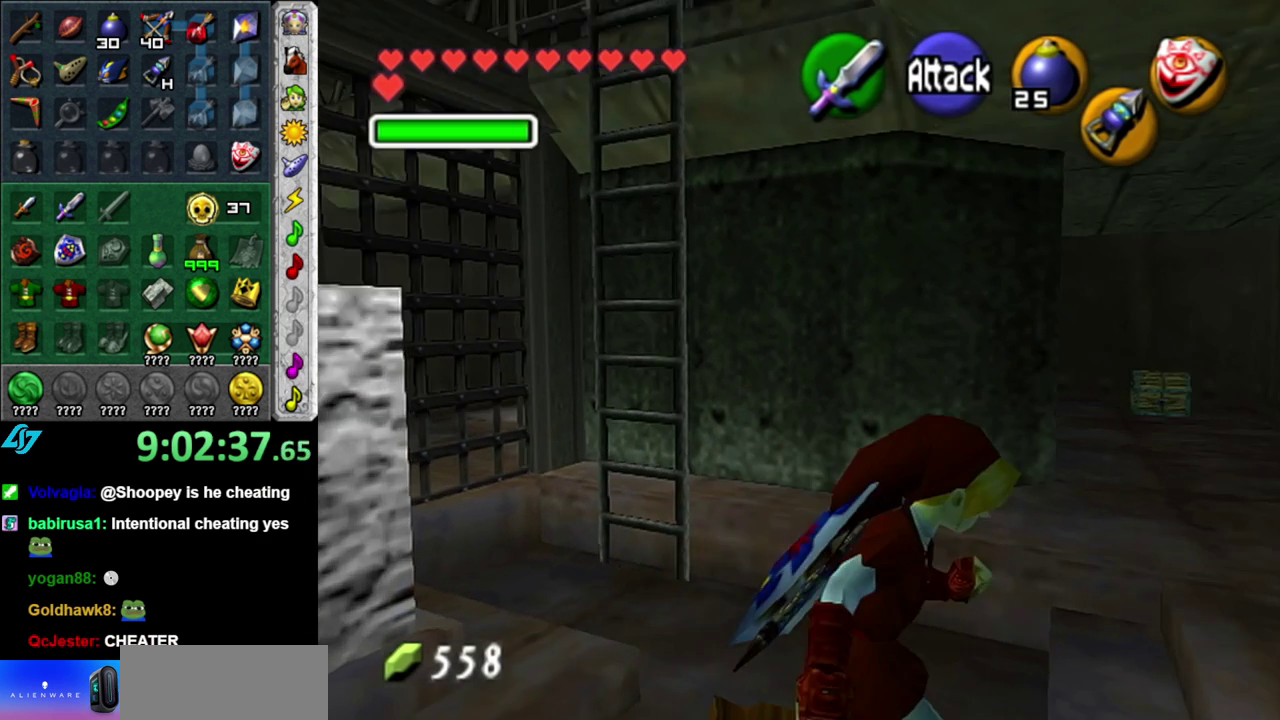
{"buttons": ["A"], "left_stick": "up", "right_stick": "center", "events": [[233, "left_stick", "up"], [450, "A", "down"]]}
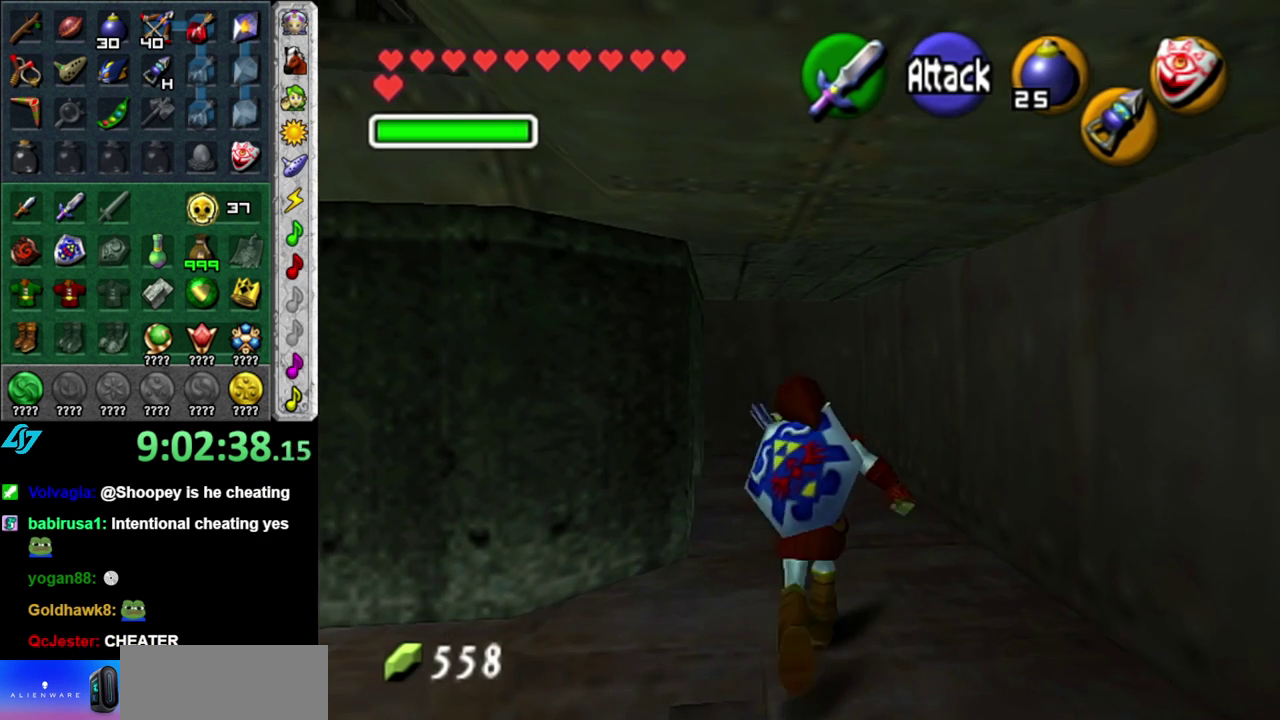
{"buttons": [], "left_stick": "up", "right_stick": "center", "events": [[267, "A", "up"]]}
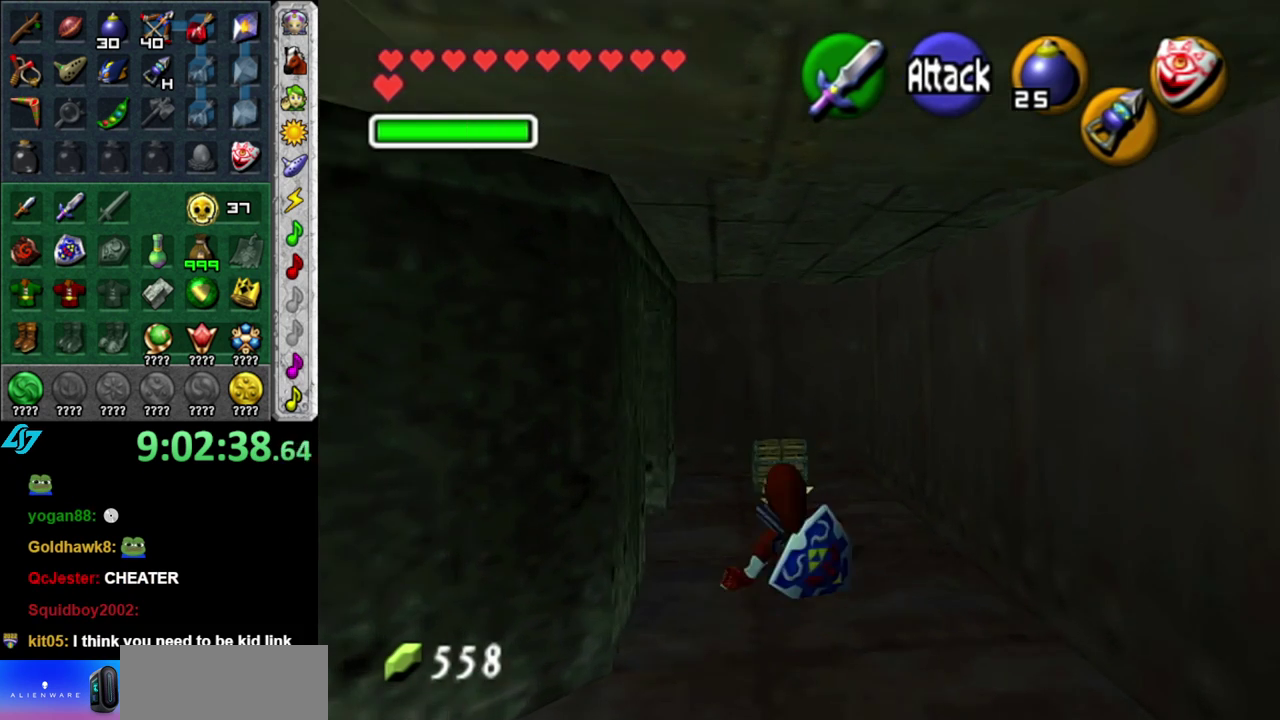
{"buttons": ["A"], "left_stick": "center", "right_stick": "center", "events": [[300, "A", "down"], [367, "left_stick", "center"], [433, "A", "up"], [483, "A", "down"]]}
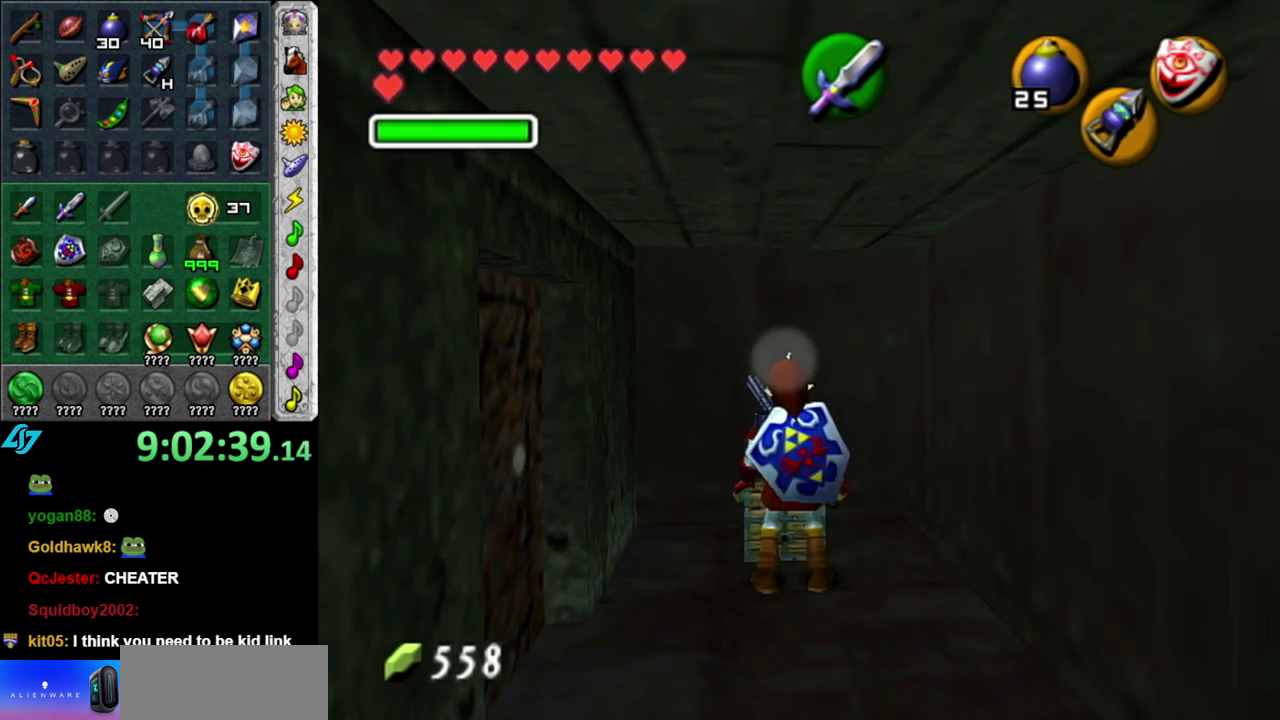
{"buttons": [], "left_stick": "center", "right_stick": "center", "events": [[83, "A", "up"], [150, "A", "down"], [250, "A", "up"], [300, "A", "down"], [433, "A", "up"]]}
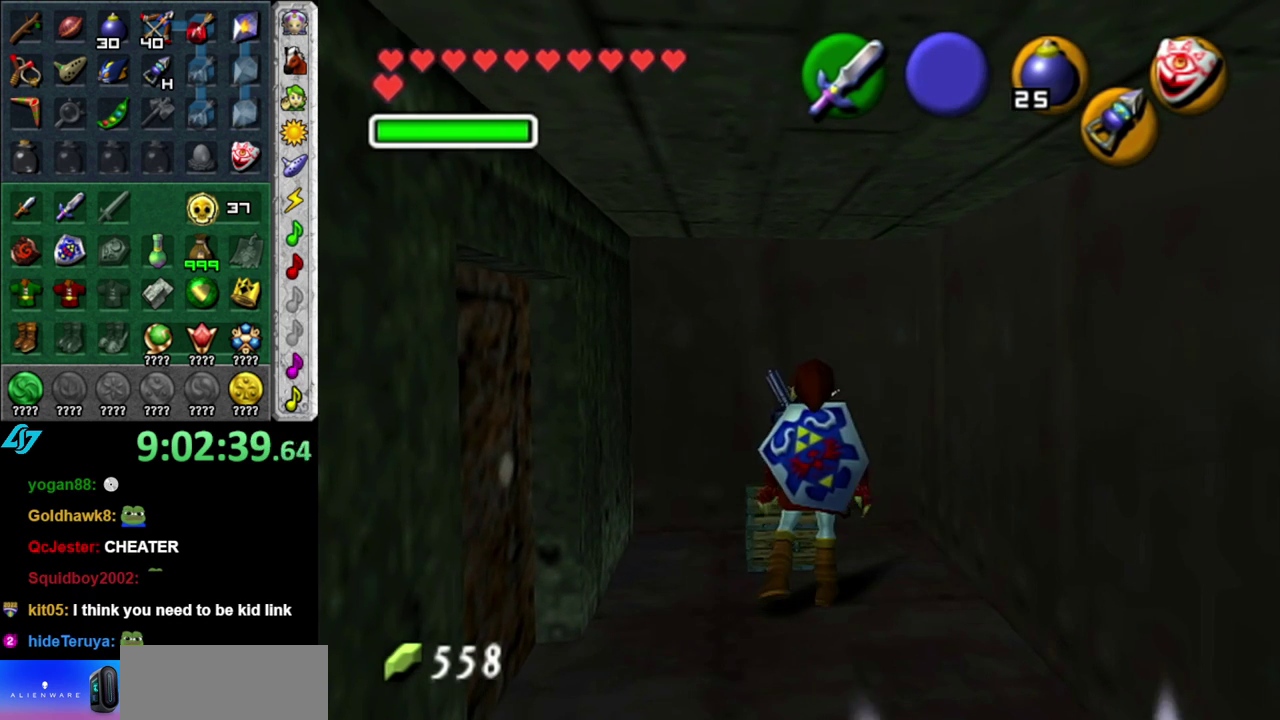
{"buttons": [], "left_stick": "center", "right_stick": "center", "events": []}
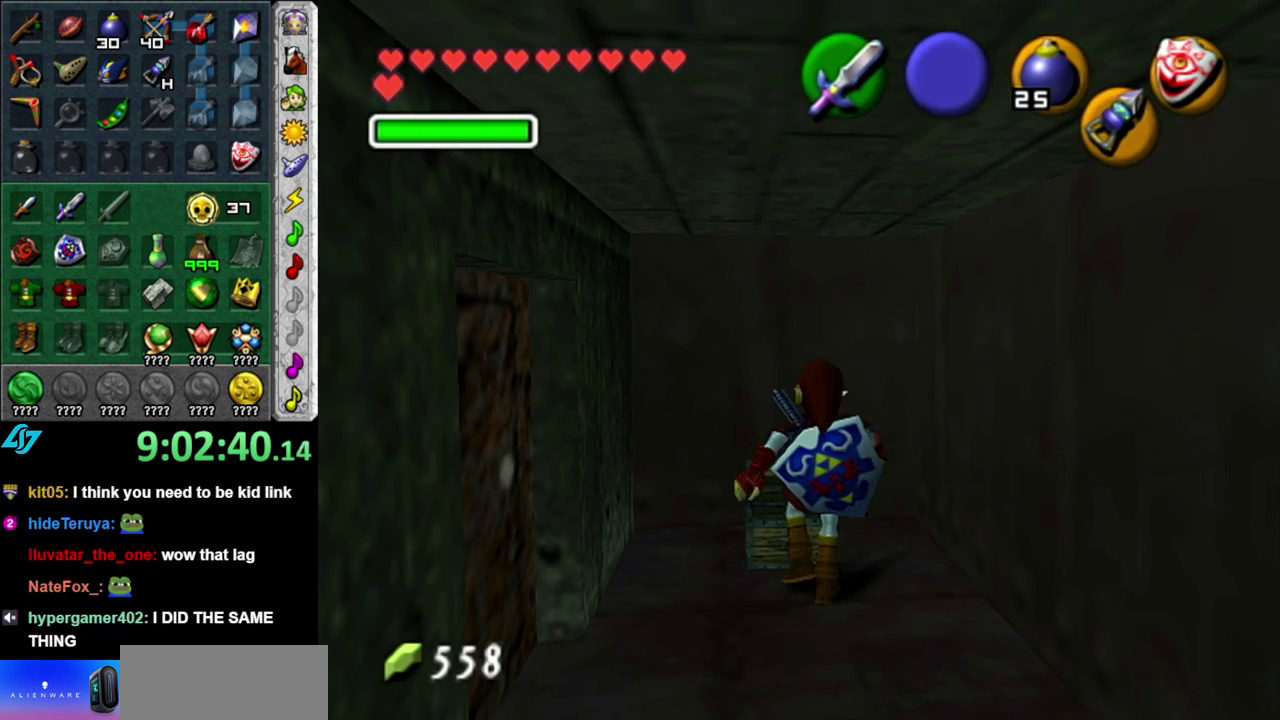
{"buttons": [], "left_stick": "center", "right_stick": "center", "events": []}
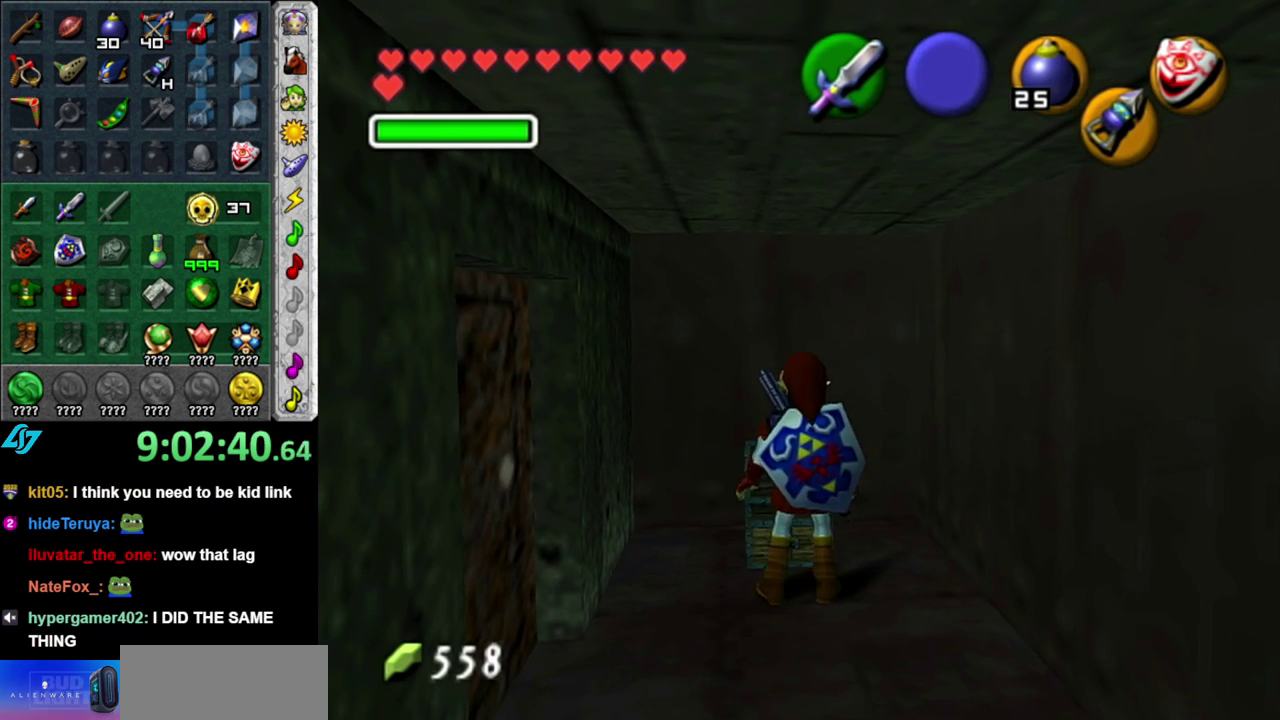
{"buttons": [], "left_stick": "center", "right_stick": "center", "events": []}
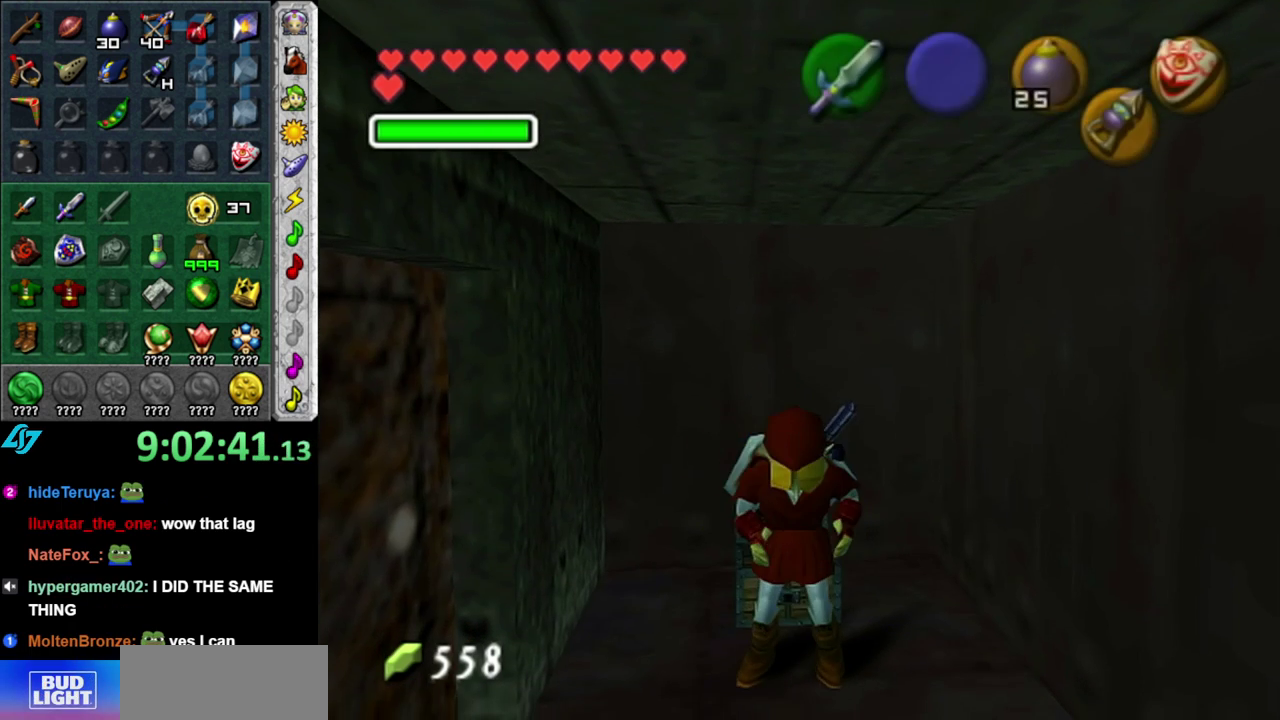
{"buttons": [], "left_stick": "center", "right_stick": "center", "events": []}
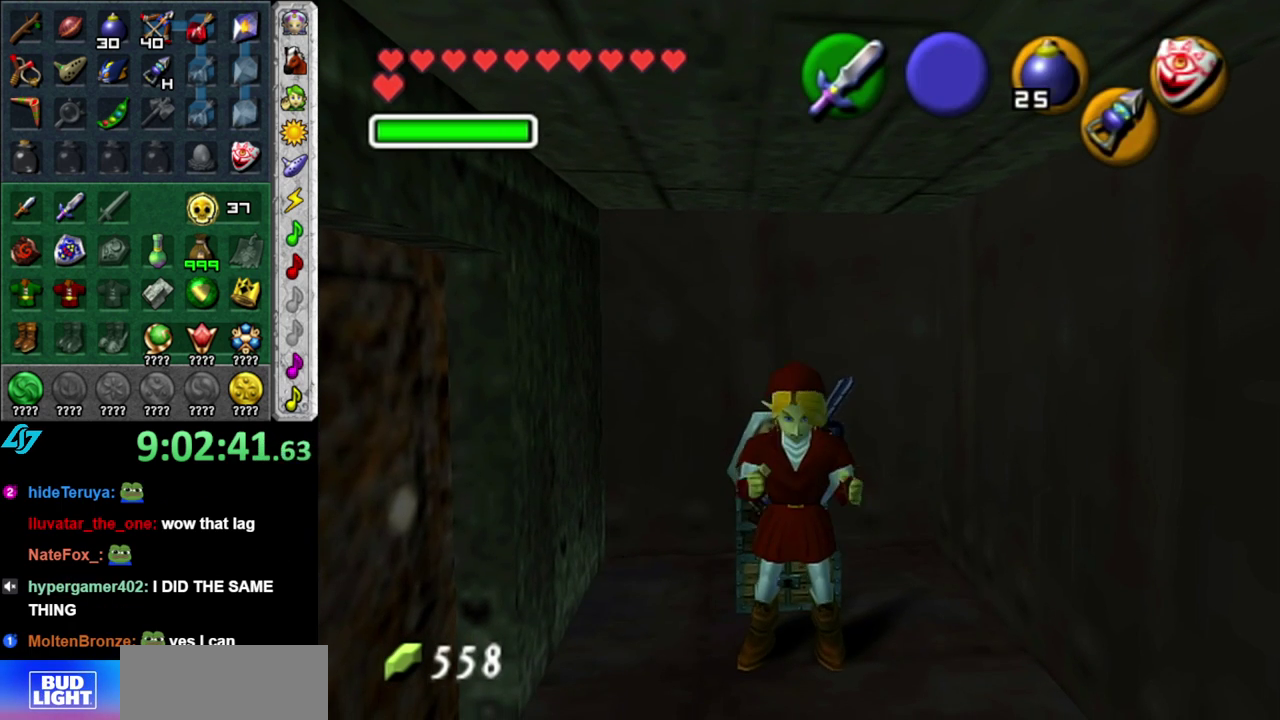
{"buttons": [], "left_stick": "center", "right_stick": "center", "events": []}
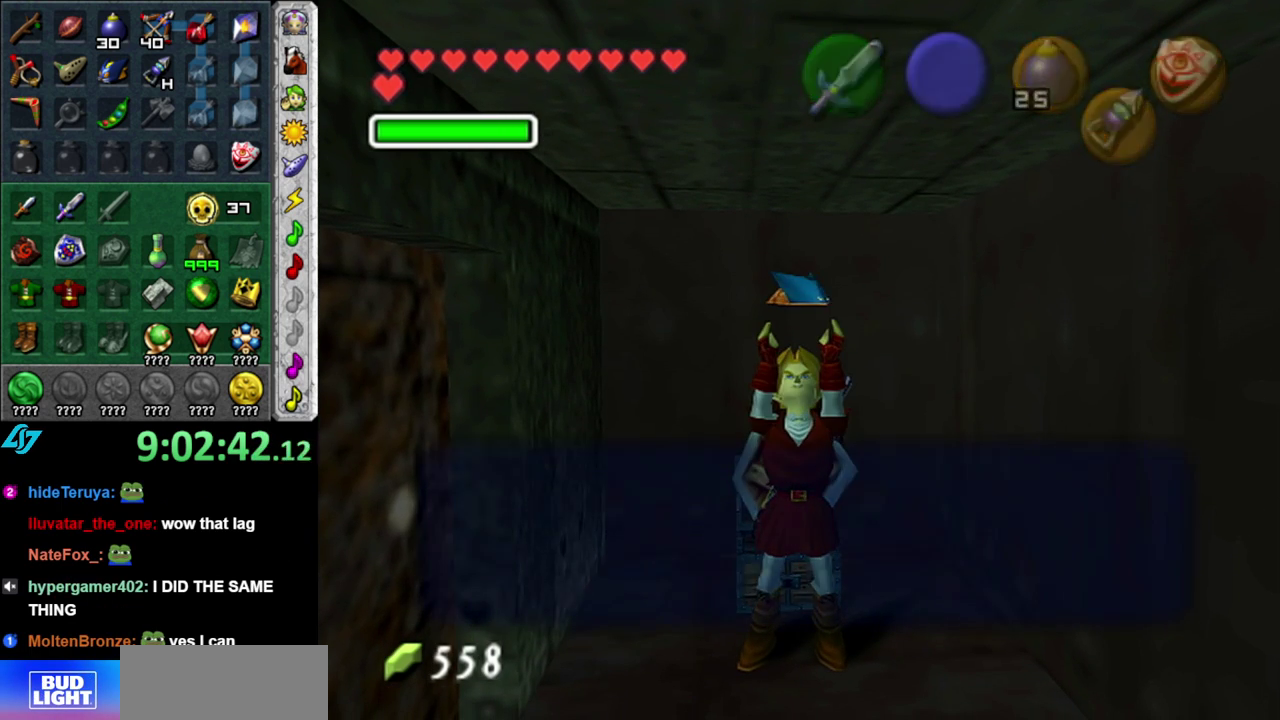
{"buttons": [], "left_stick": "center", "right_stick": "center", "events": [[367, "B", "down"], [450, "B", "up"]]}
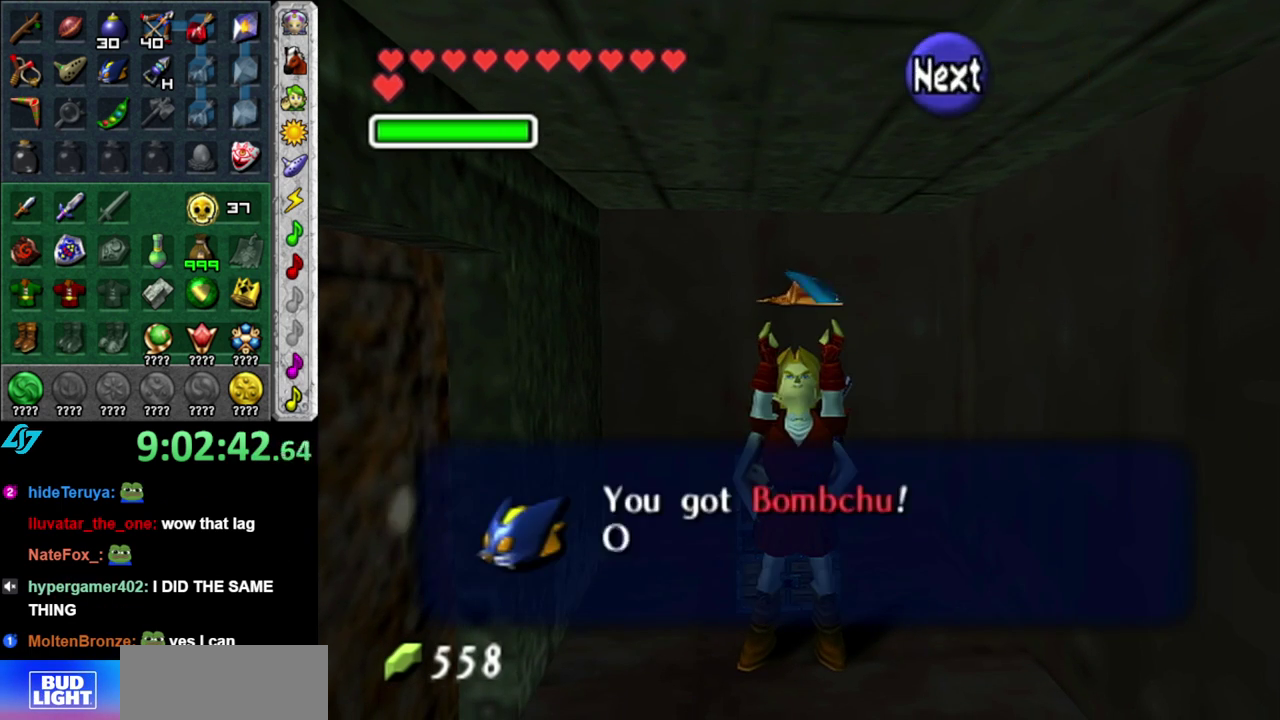
{"buttons": [], "left_stick": "left", "right_stick": "center", "events": [[117, "A", "down"], [233, "A", "up"], [233, "left_stick", "left"]]}
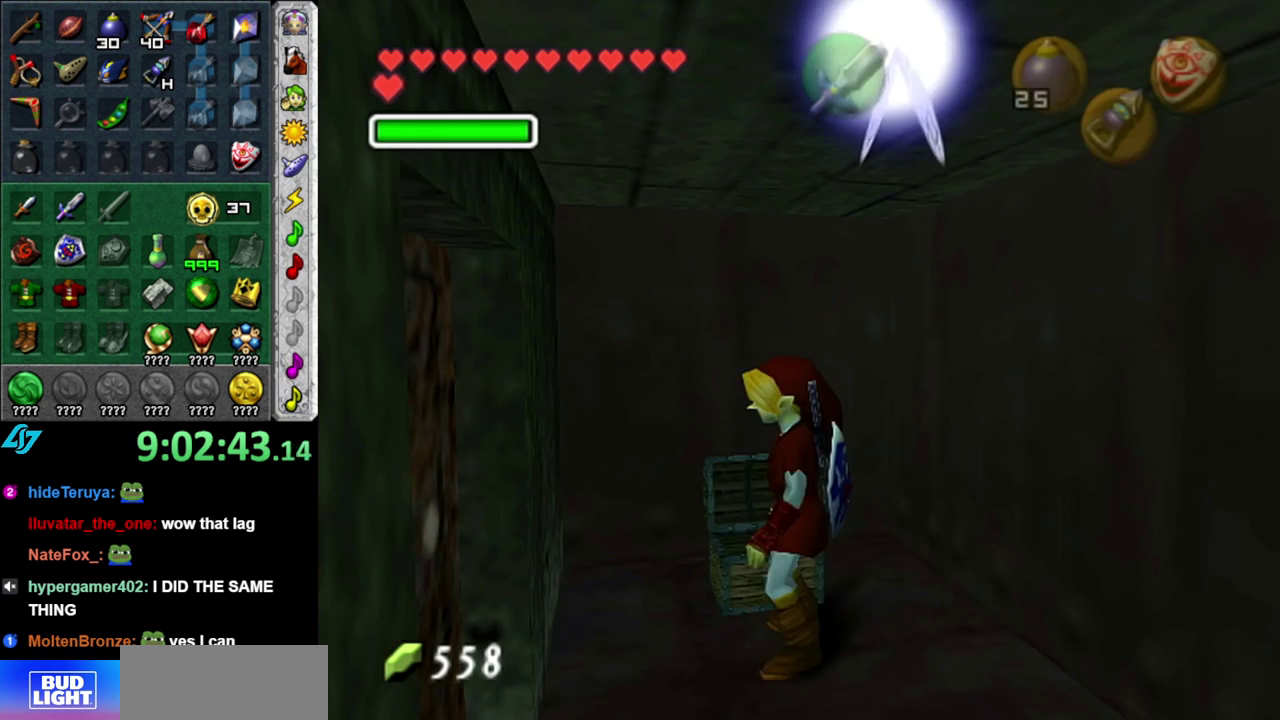
{"buttons": [], "left_stick": "up-left", "right_stick": "center", "events": [[50, "left_stick", "up-left"], [167, "left_stick", "up"], [483, "left_stick", "up-left"]]}
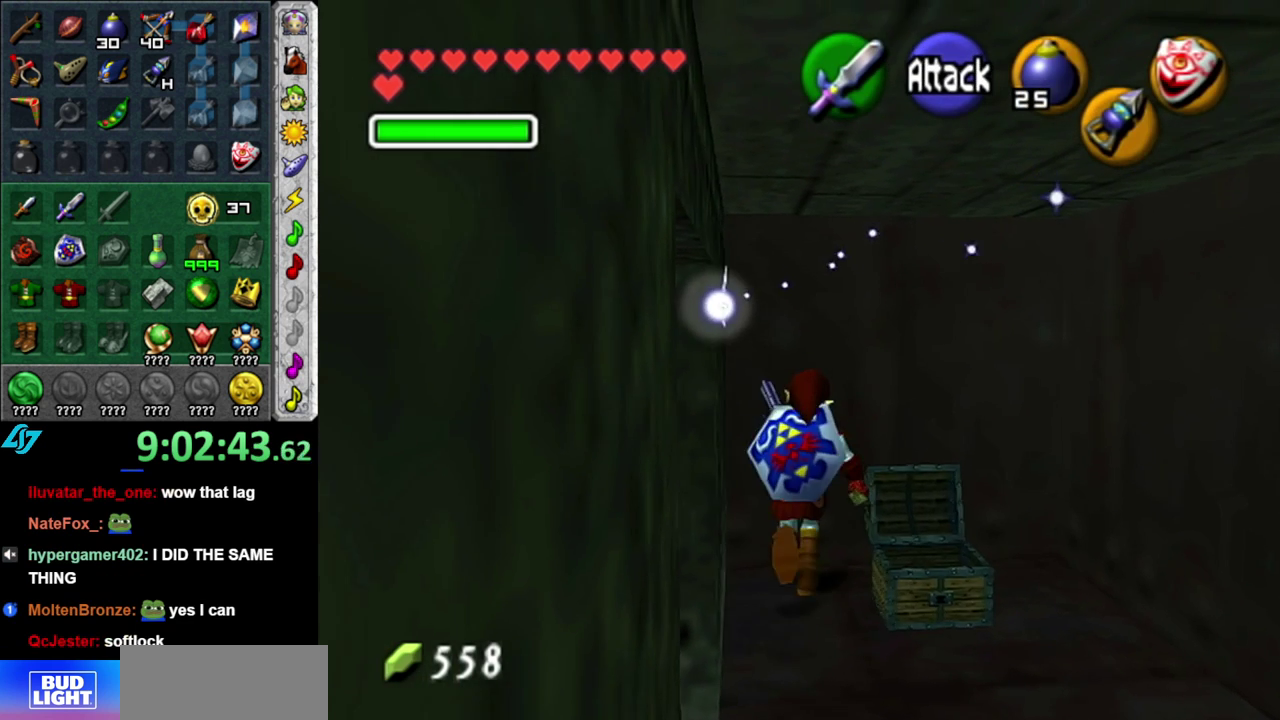
{"buttons": [], "left_stick": "center", "right_stick": "center", "events": [[117, "left_stick", "left"], [233, "L1", "down"], [267, "left_stick", "center"], [467, "L1", "up"]]}
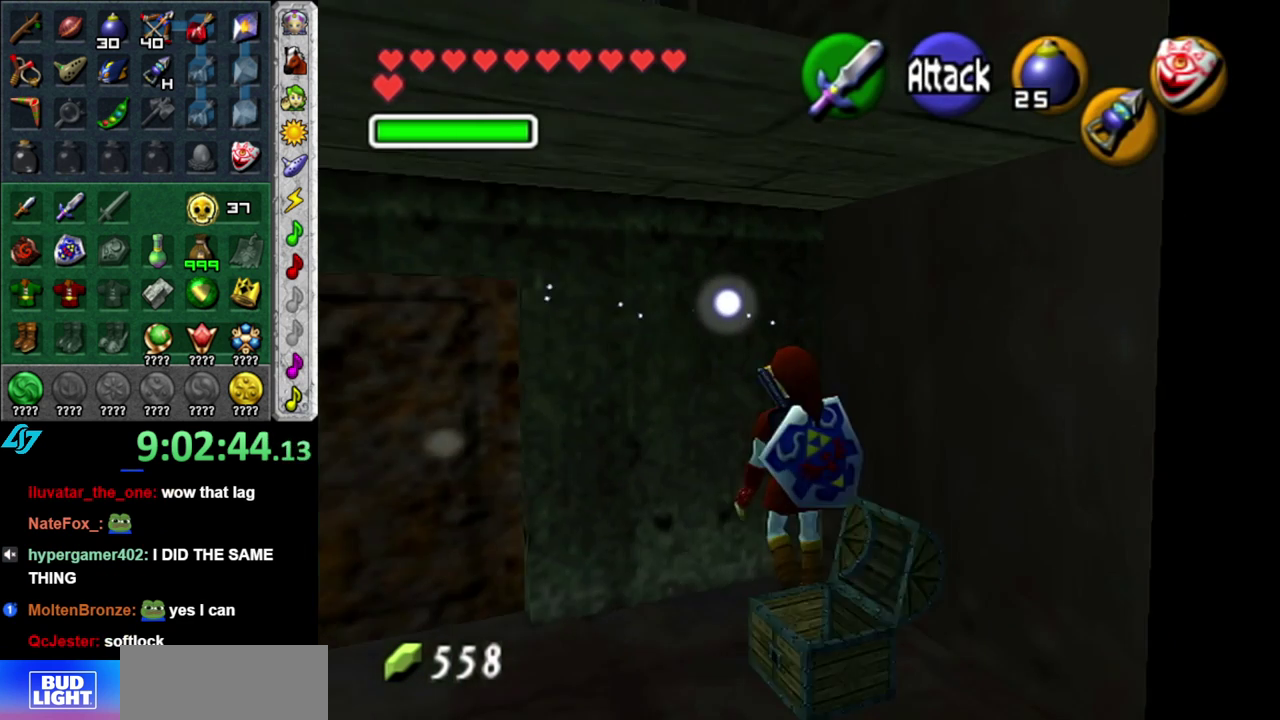
{"buttons": [], "left_stick": "up-left", "right_stick": "center", "events": [[183, "left_stick", "left"], [467, "left_stick", "up-left"]]}
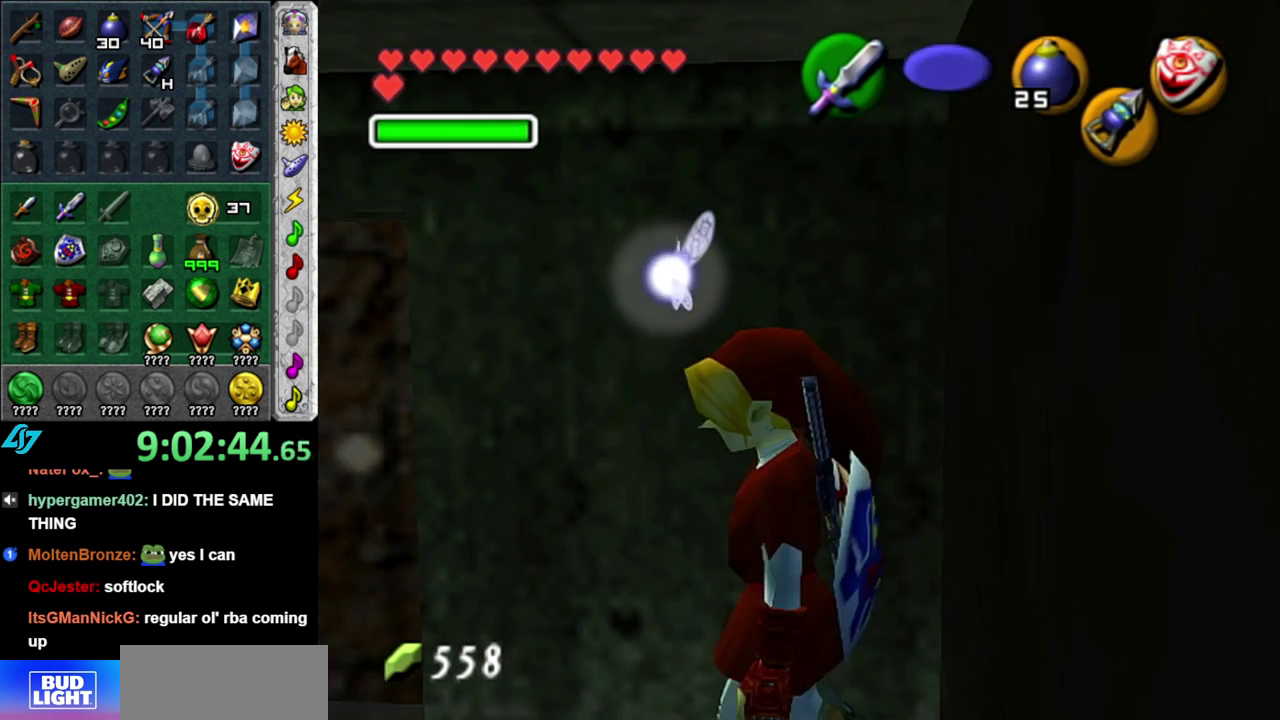
{"buttons": [], "left_stick": "right", "right_stick": "center", "events": [[83, "left_stick", "center"], [200, "left_stick", "down-right"], [483, "left_stick", "right"]]}
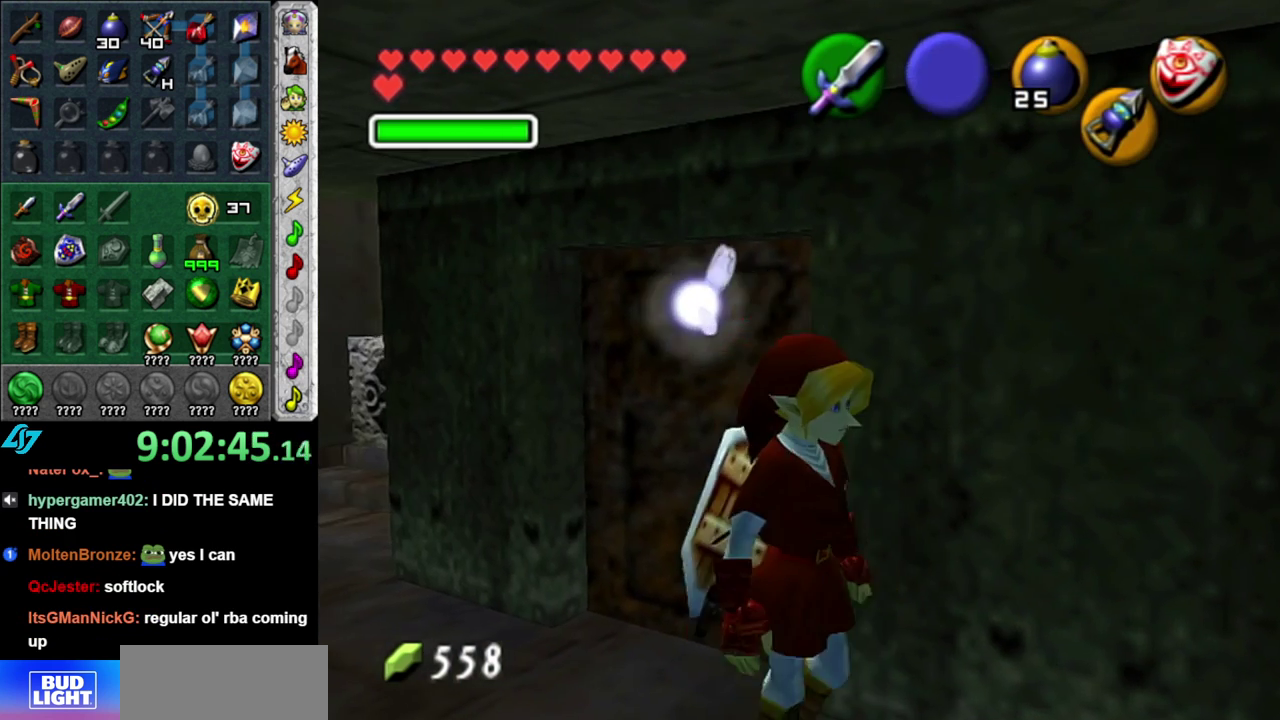
{"buttons": ["L1"], "left_stick": "center", "right_stick": "center", "events": [[83, "left_stick", "up-right"], [217, "left_stick", "up"], [267, "left_stick", "up-left"], [400, "L1", "down"], [433, "left_stick", "center"]]}
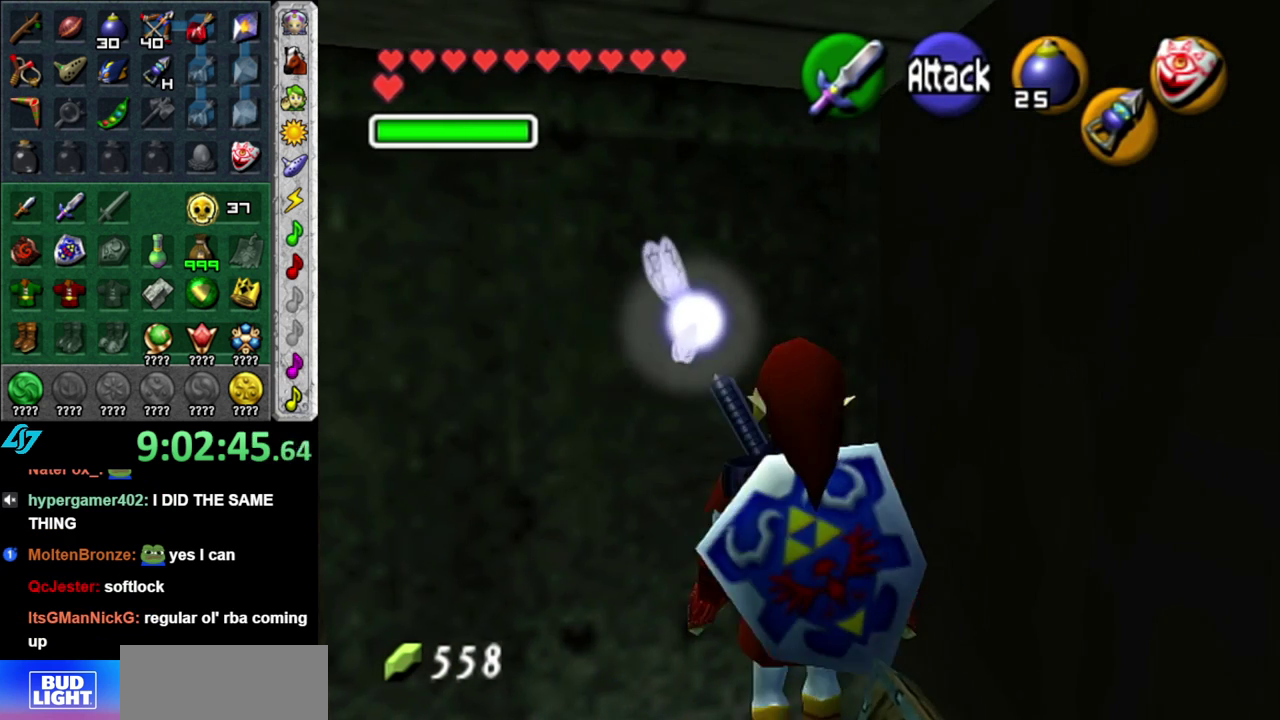
{"buttons": ["L1"], "left_stick": "down", "right_stick": "center", "events": [[83, "left_stick", "down-right"], [367, "left_stick", "down"]]}
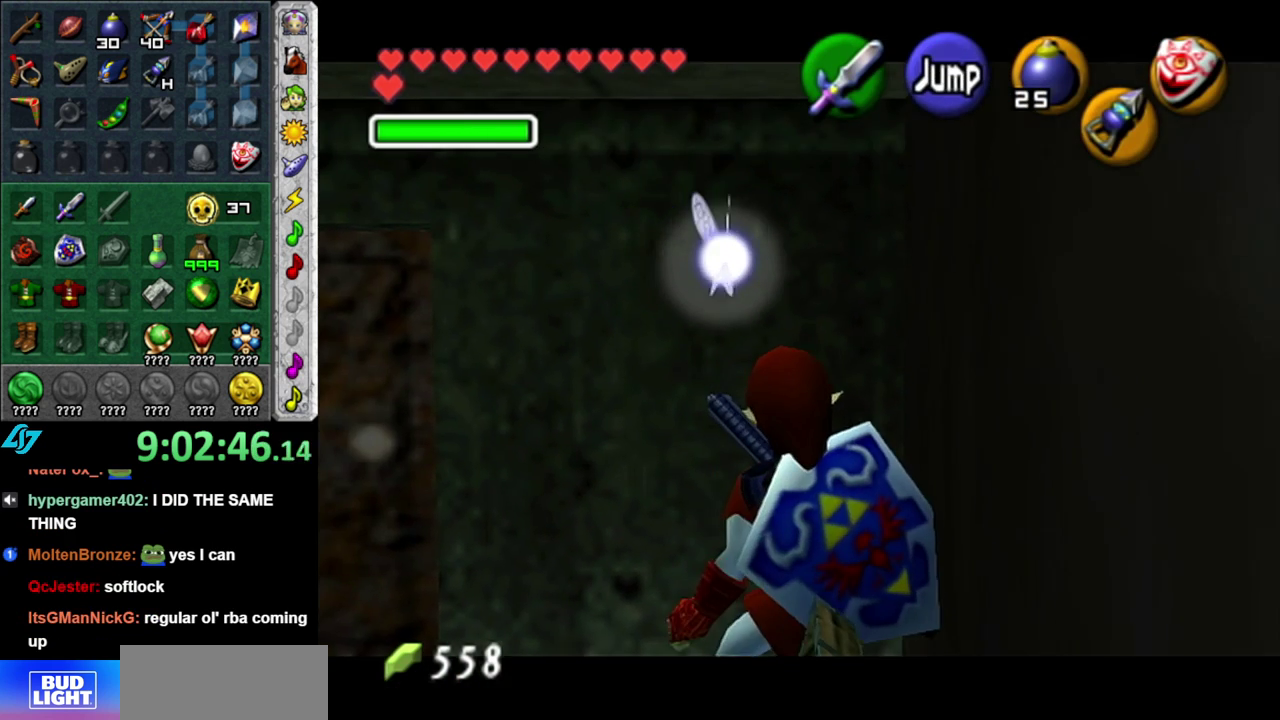
{"buttons": ["L1"], "left_stick": "down", "right_stick": "center", "events": []}
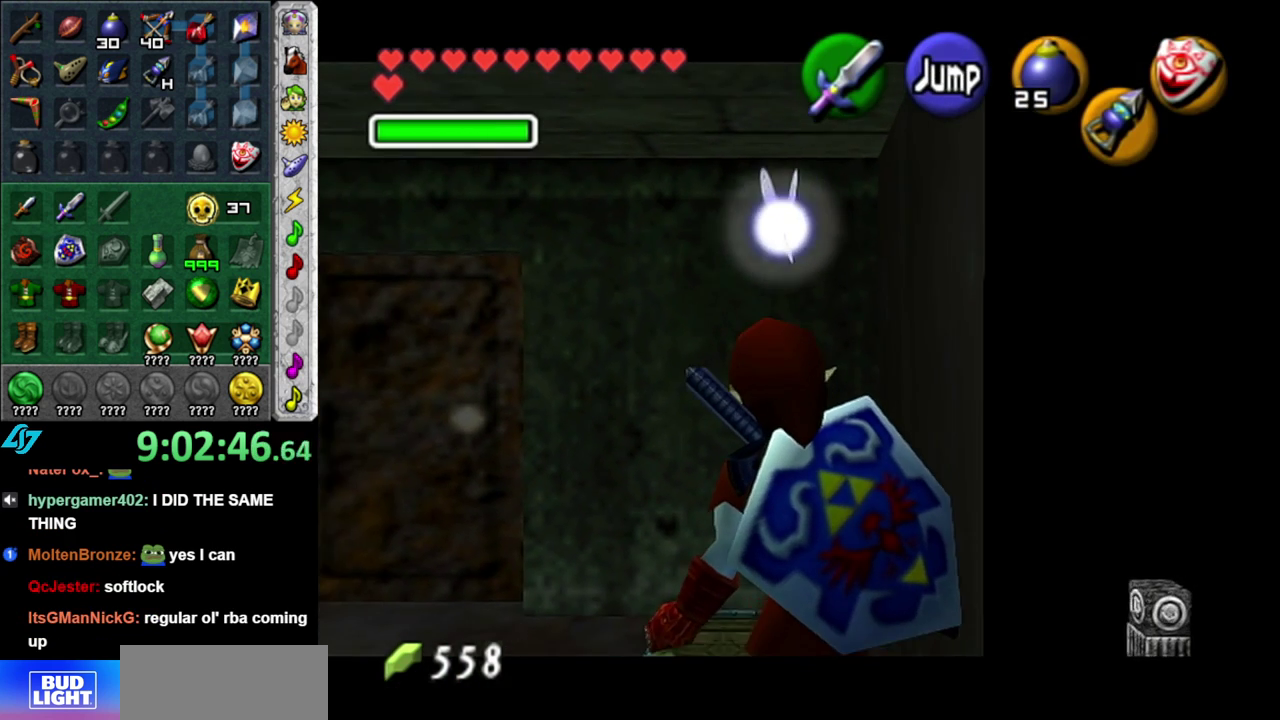
{"buttons": ["L1"], "left_stick": "down-right", "right_stick": "center", "events": [[433, "left_stick", "down-right"]]}
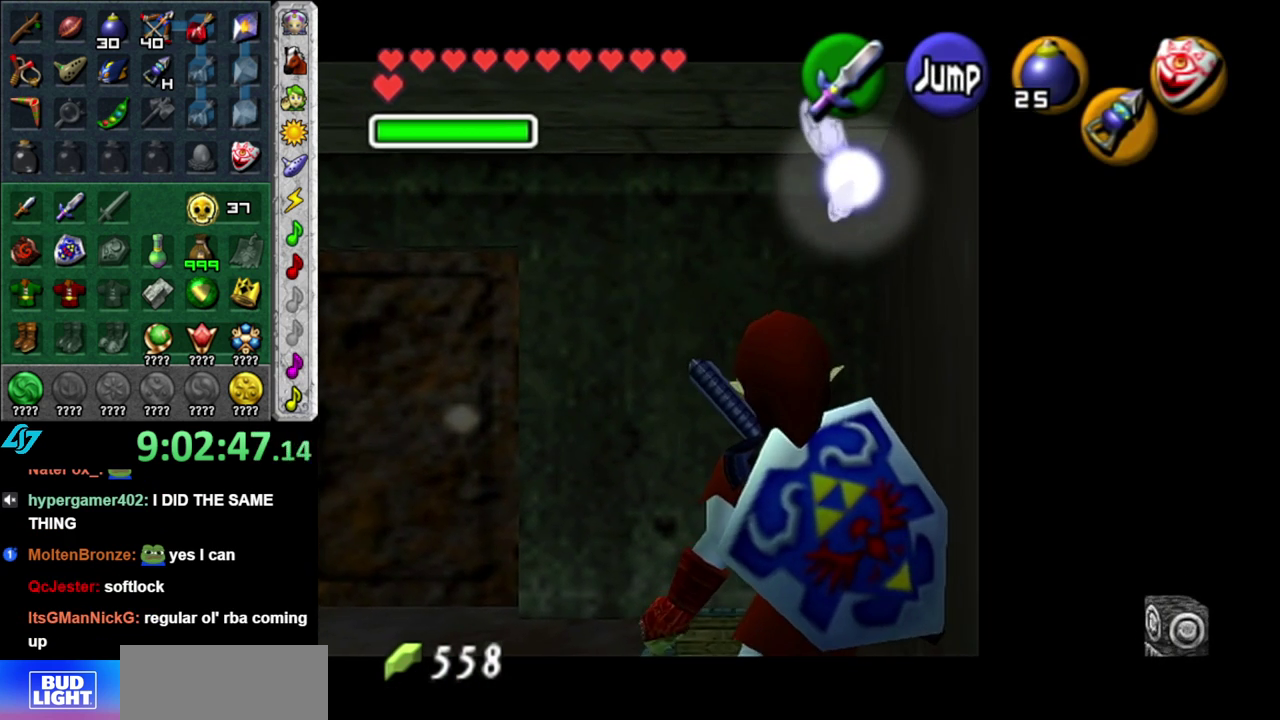
{"buttons": ["L1"], "left_stick": "center", "right_stick": "center", "events": [[83, "left_stick", "center"]]}
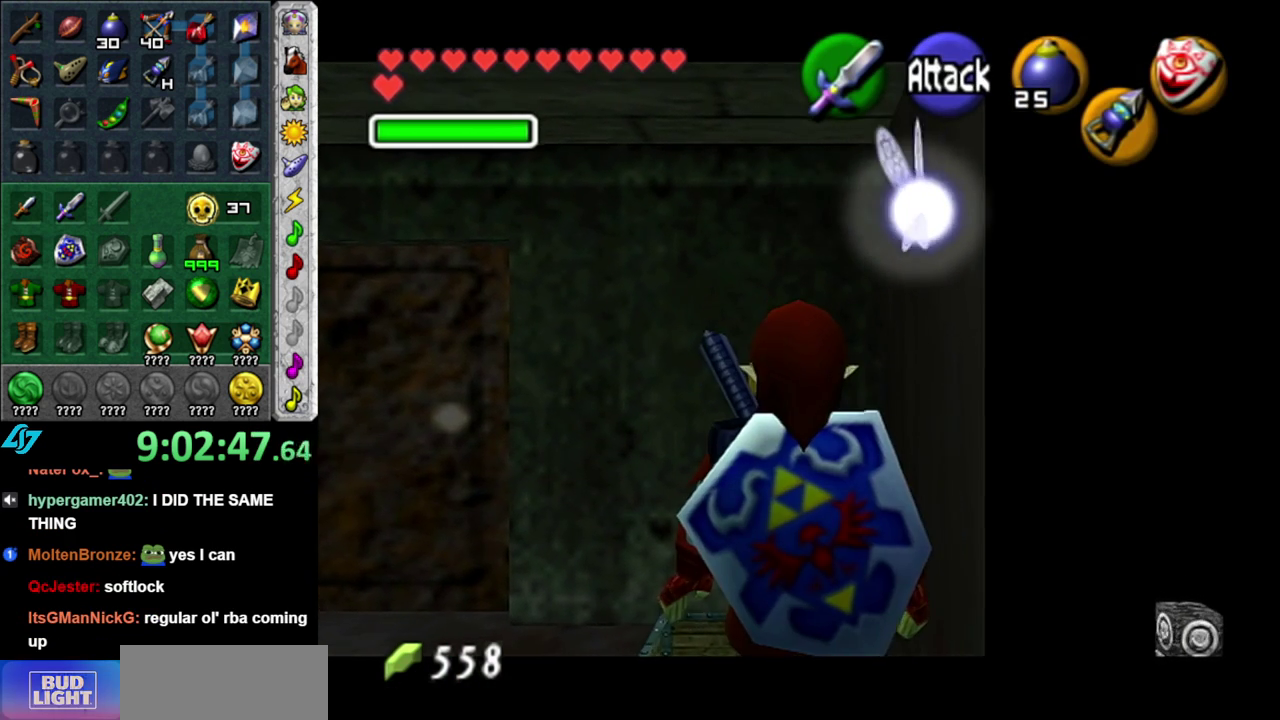
{"buttons": ["L1"], "left_stick": "up", "right_stick": "center", "events": [[483, "left_stick", "up"]]}
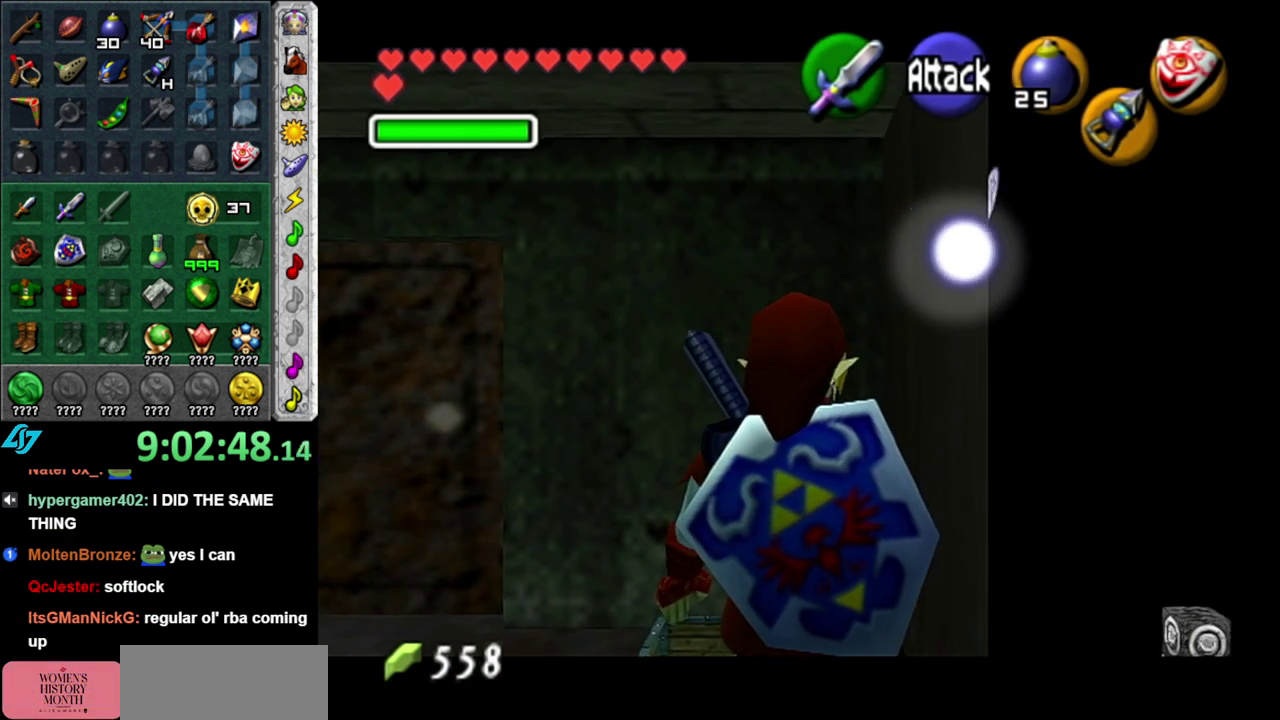
{"buttons": [], "left_stick": "up-right", "right_stick": "center", "events": [[200, "L1", "up"], [467, "left_stick", "up-right"]]}
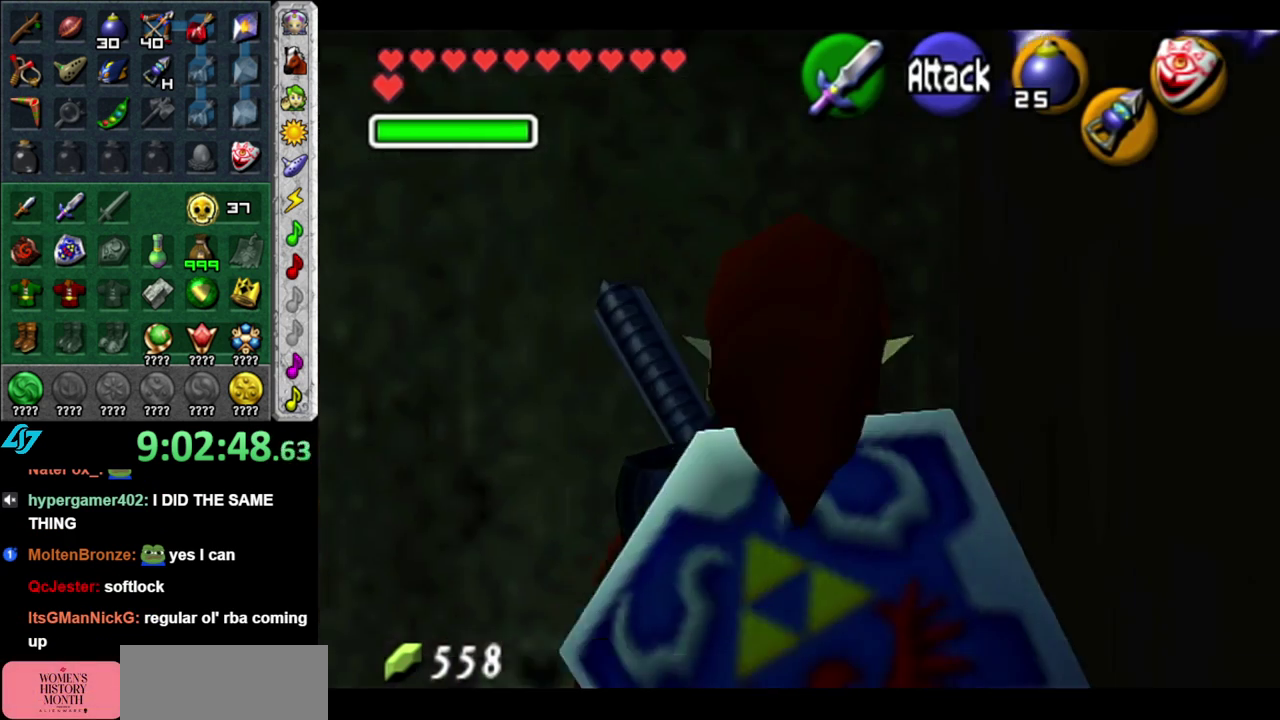
{"buttons": [], "left_stick": "center", "right_stick": "center", "events": [[200, "A", "down"], [333, "A", "up"], [433, "left_stick", "center"]]}
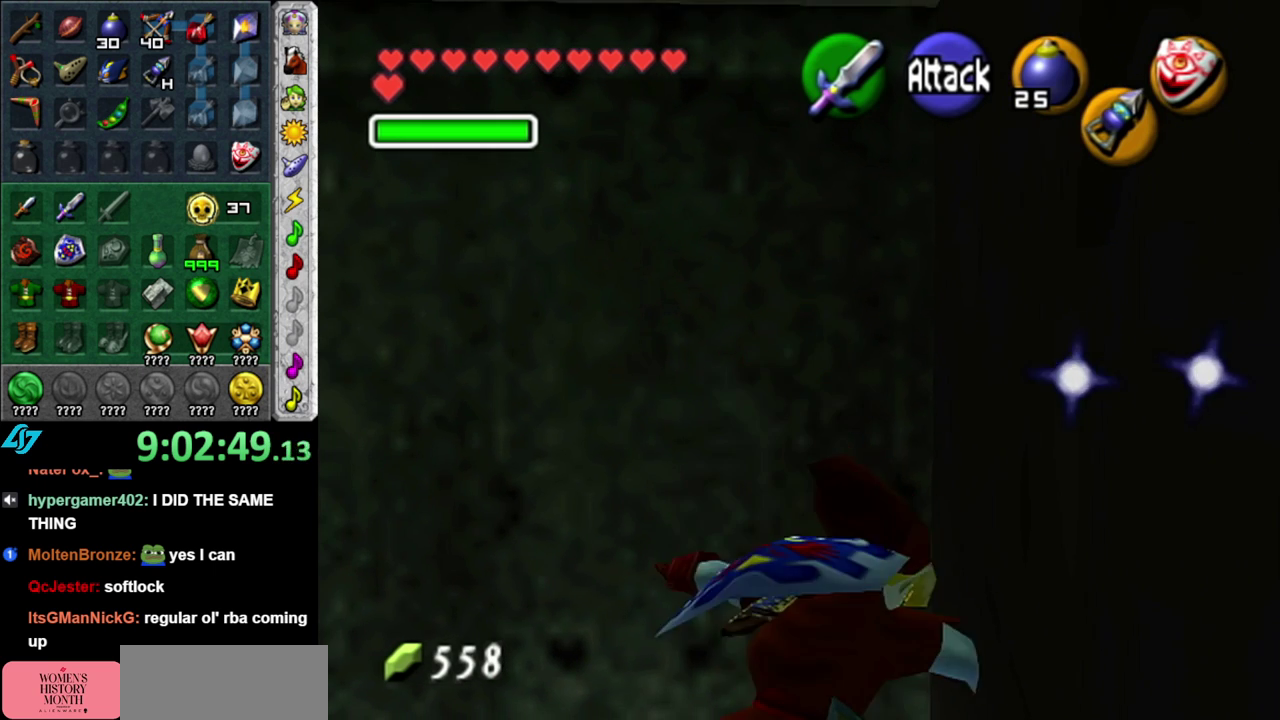
{"buttons": [], "left_stick": "center", "right_stick": "center", "events": [[367, "right_stick", "up"], [467, "right_stick", "center"]]}